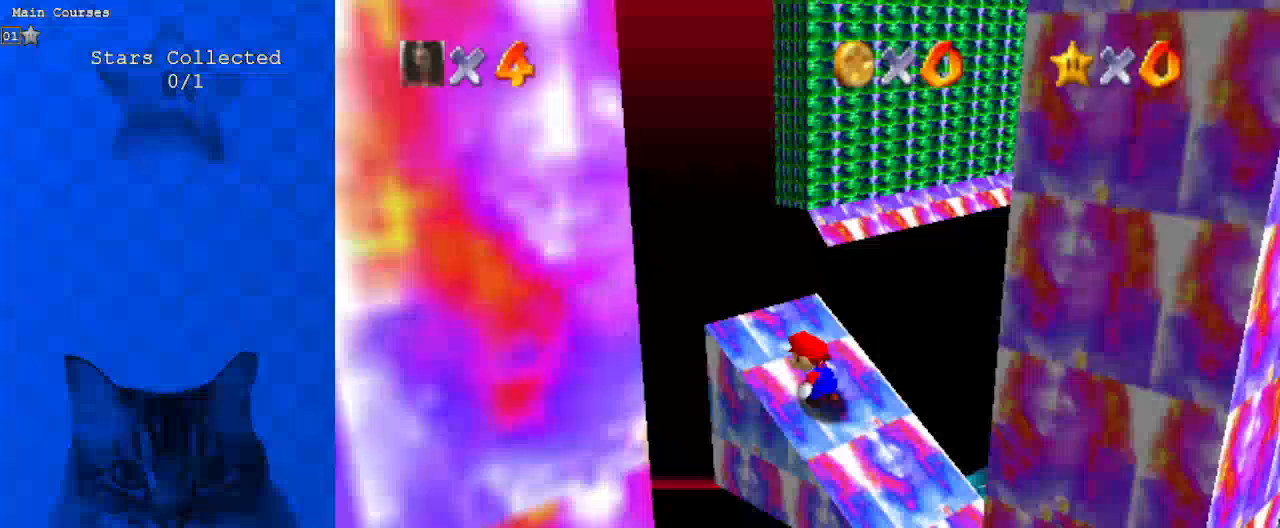
Gameplay with keyboard; each line is a JSON object with the keys held at the frame after it. "events" lists presses ("down") and releases ("up") of "a", "c", "ctrl", "d", "down", "left", "return", "right", "s", "shift", "up", "w", "x" and "y" between this image and that frame as [ms after this image, input, new state], when the widget could be followed in between. No other keys are recorded. Mouse input is not recorded.
{"keys": ["up"], "events": [[233, "ctrl", "down"], [367, "ctrl", "up"], [367, "shift", "up"]]}
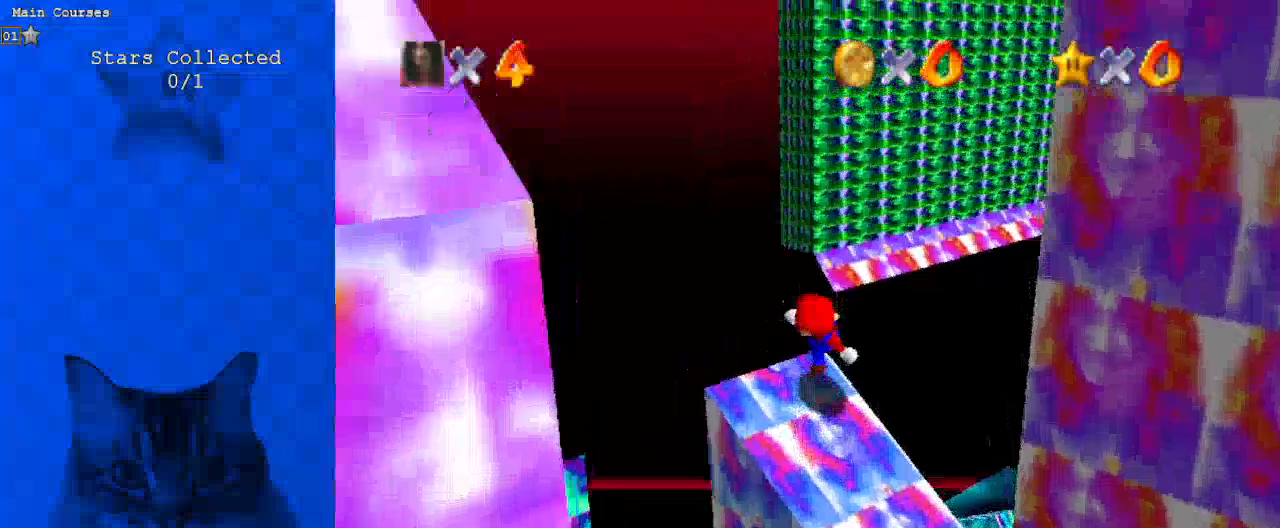
{"keys": ["left", "up"], "events": [[100, "shift", "down"], [133, "ctrl", "down"], [233, "ctrl", "up"], [233, "shift", "up"], [333, "left", "down"]]}
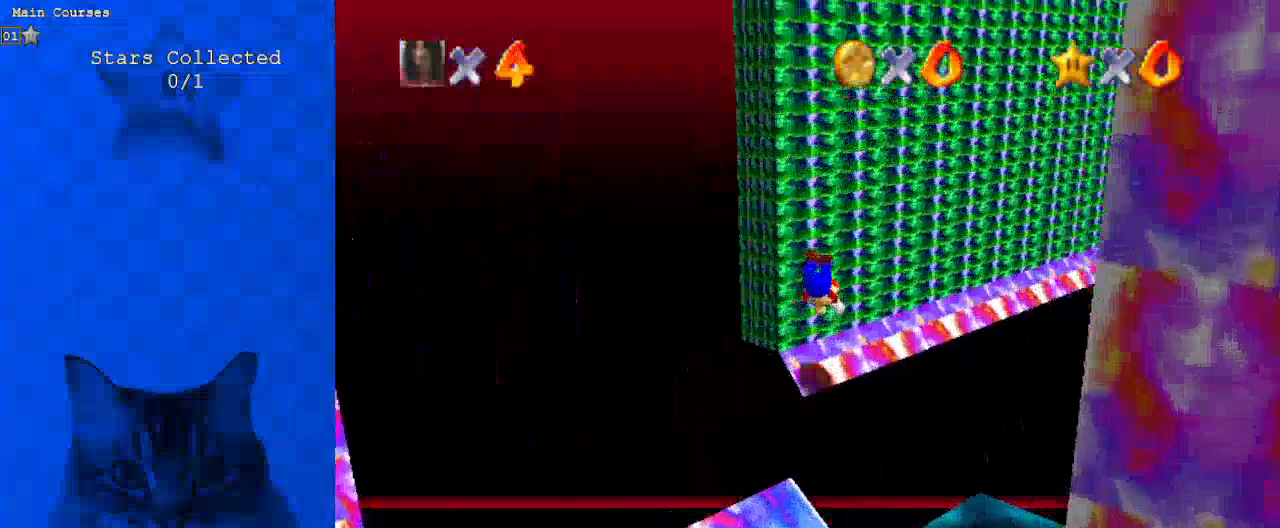
{"keys": ["up"], "events": [[467, "left", "up"]]}
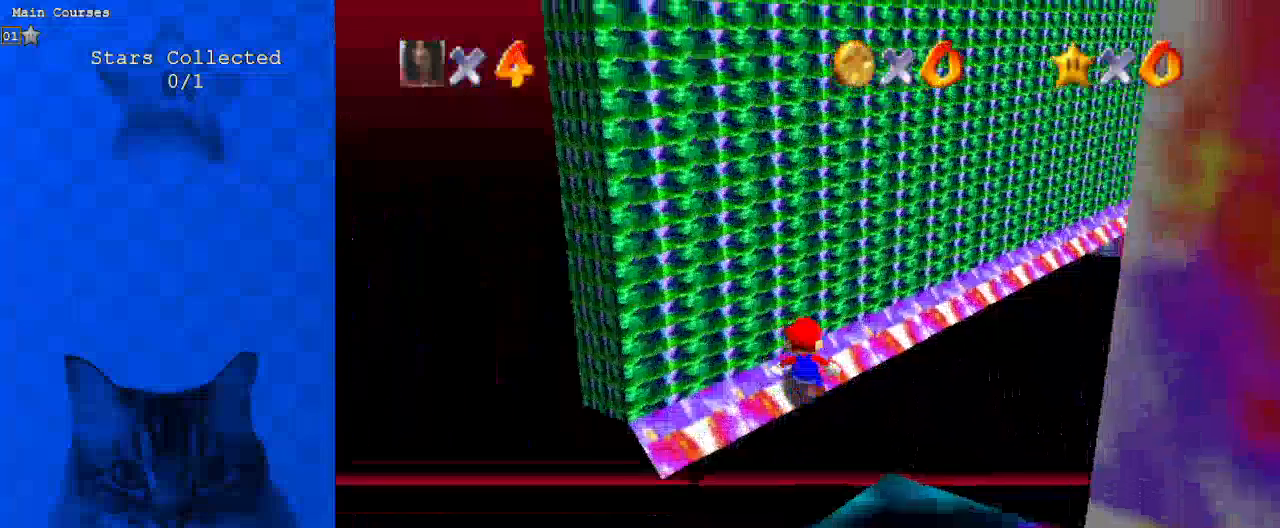
{"keys": ["up"], "events": [[200, "shift", "down"], [300, "ctrl", "down"], [400, "shift", "up"], [433, "ctrl", "up"]]}
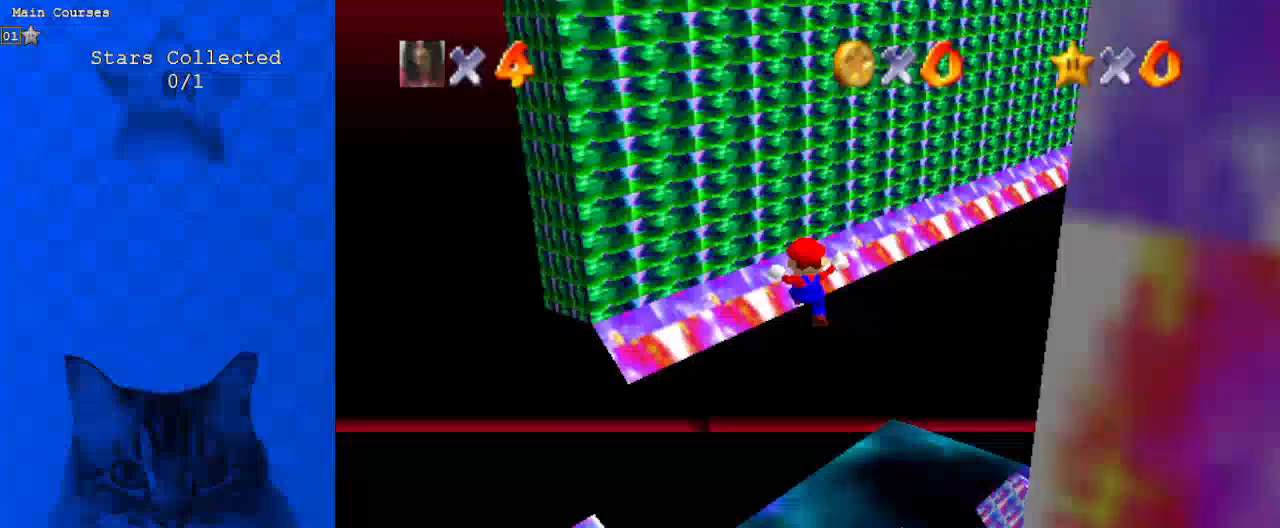
{"keys": ["up"], "events": [[33, "w", "down"], [167, "w", "up"], [300, "return", "down"], [433, "return", "up"]]}
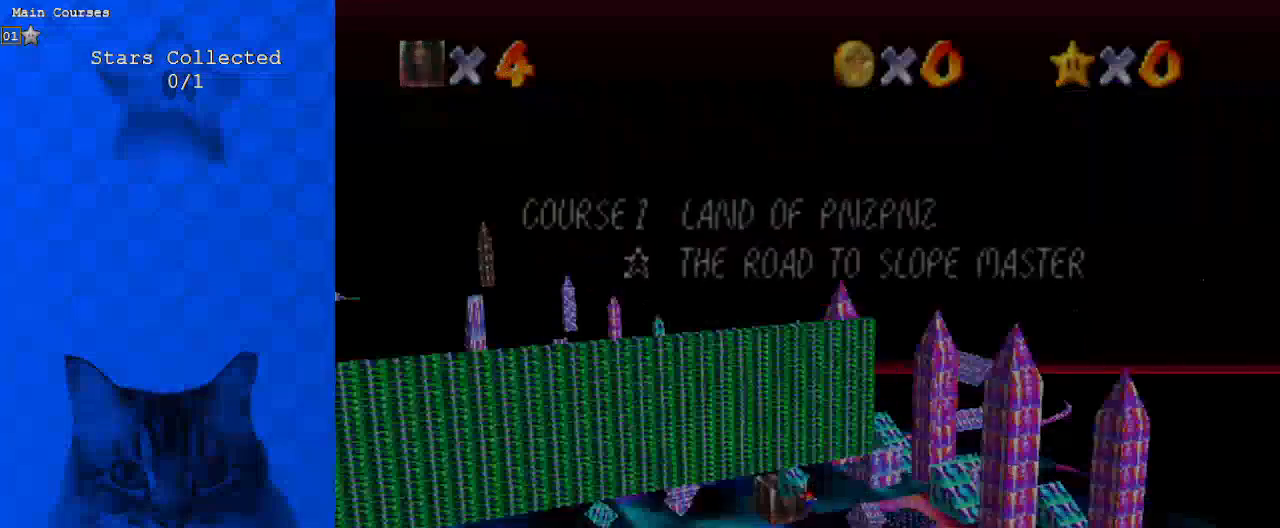
{"keys": ["up"], "events": [[233, "shift", "down"], [300, "ctrl", "down"], [400, "shift", "up"], [433, "ctrl", "up"]]}
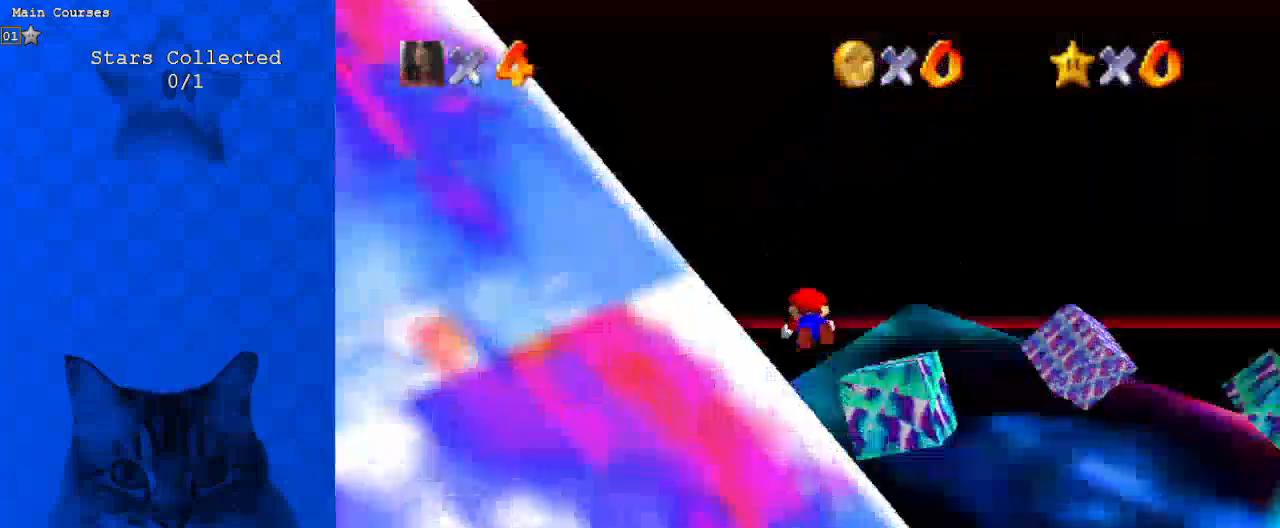
{"keys": [], "events": [[100, "up", "up"]]}
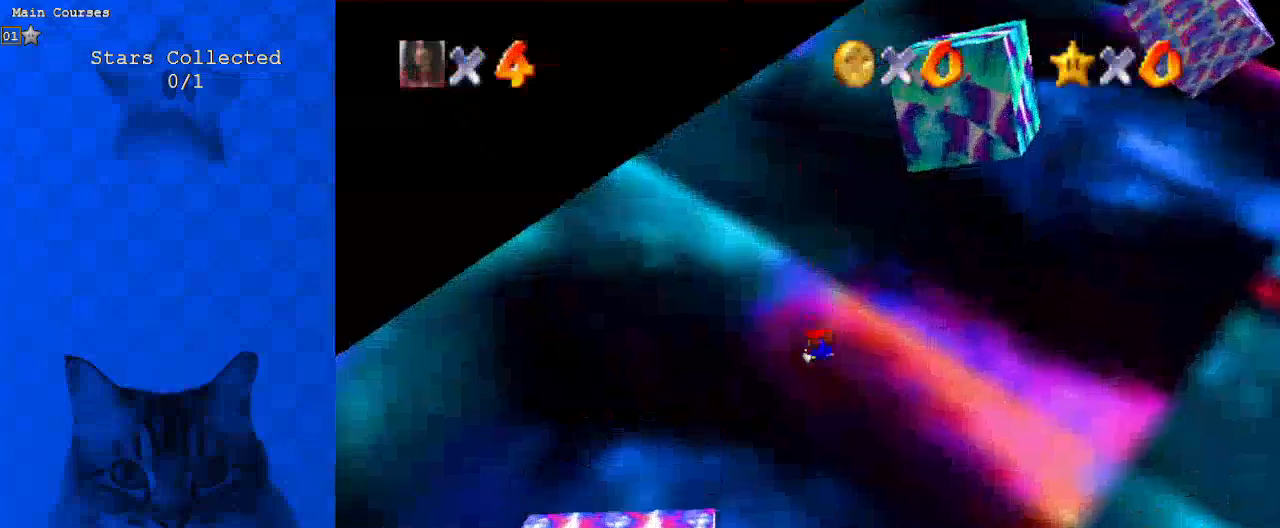
{"keys": [], "events": []}
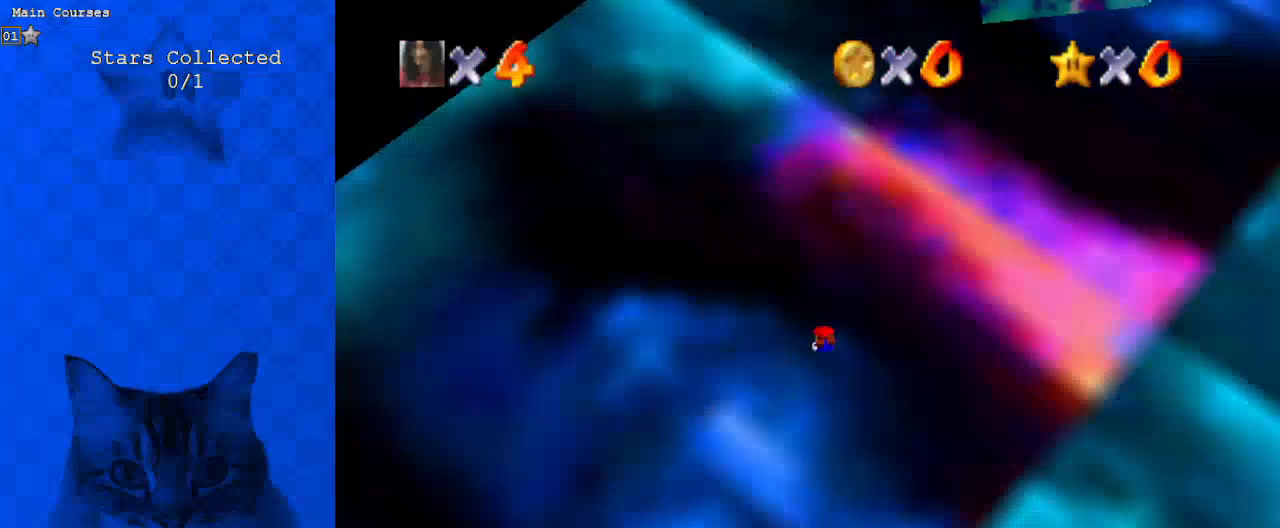
{"keys": [], "events": []}
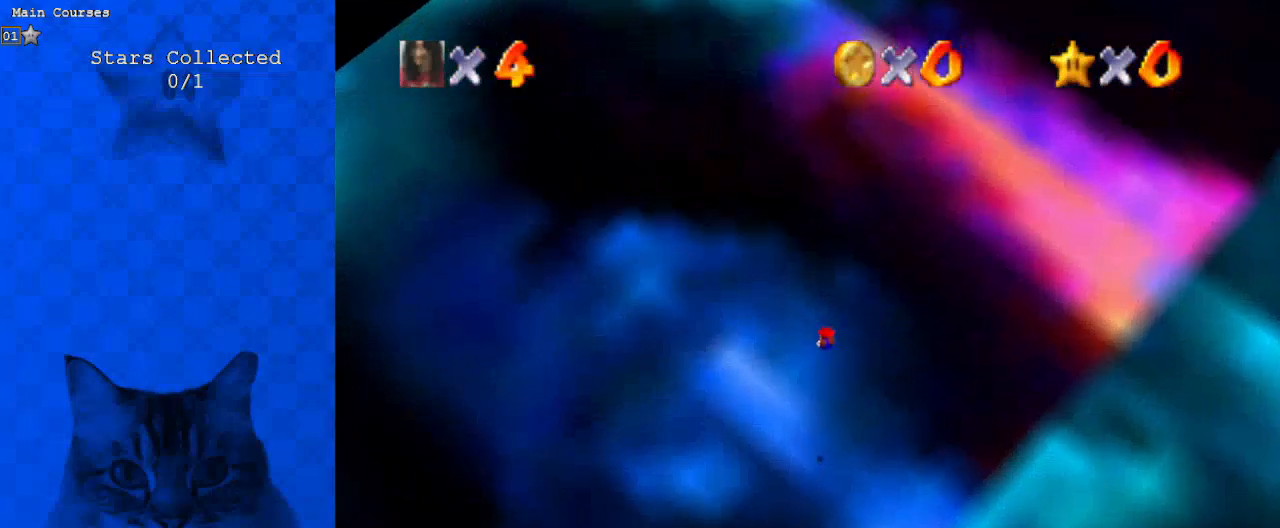
{"keys": [], "events": []}
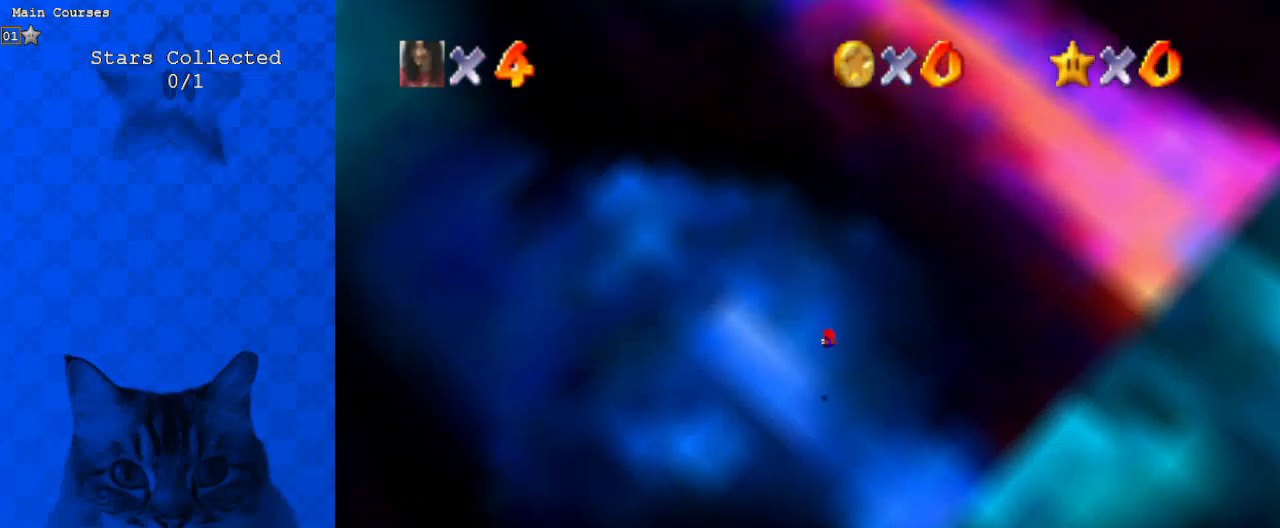
{"keys": [], "events": []}
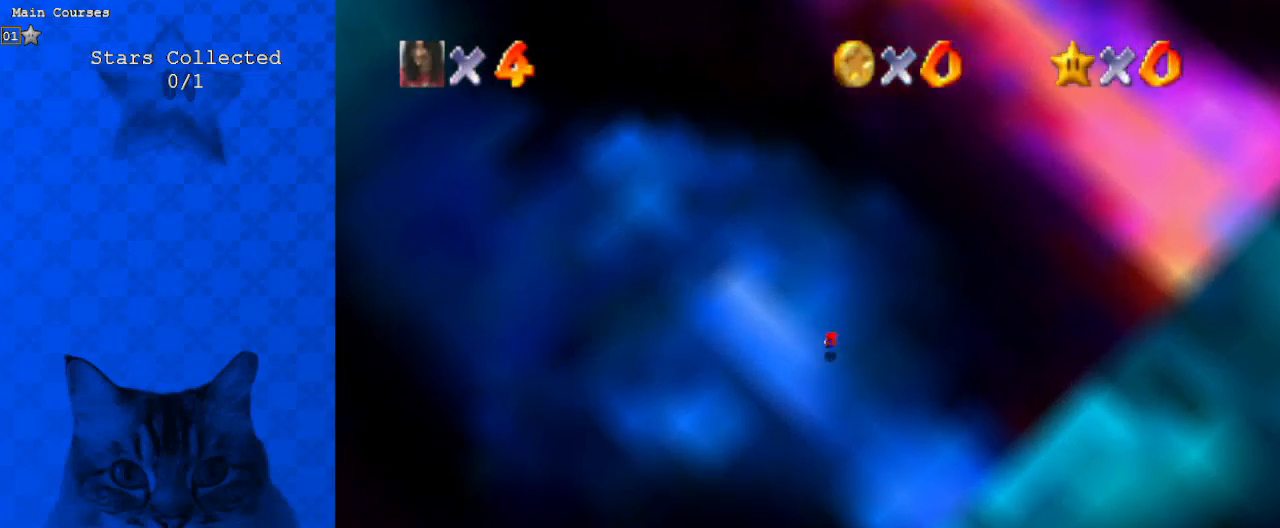
{"keys": [], "events": []}
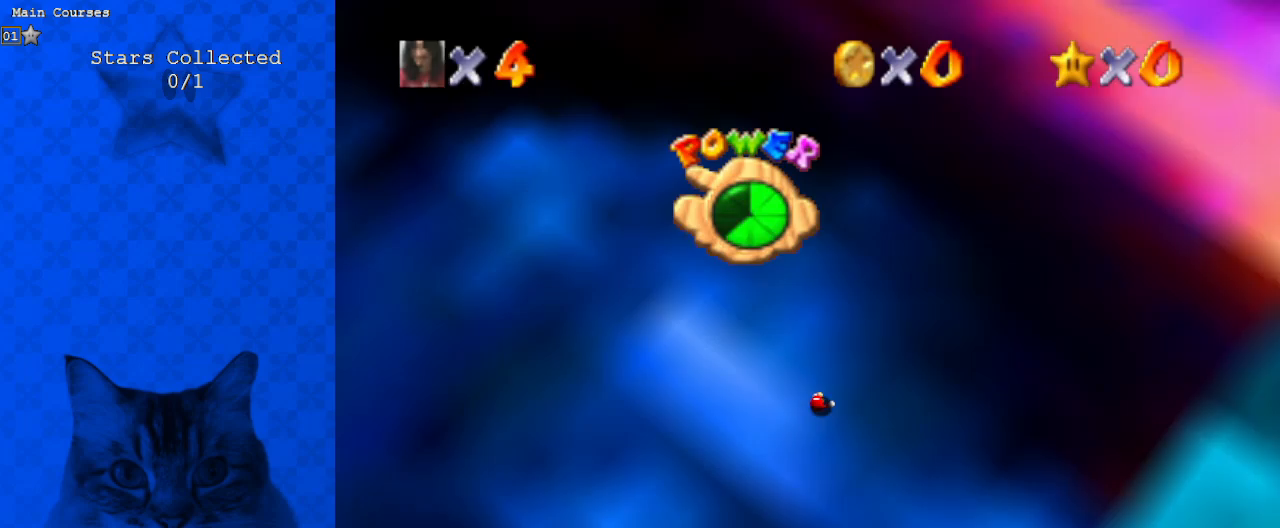
{"keys": [], "events": []}
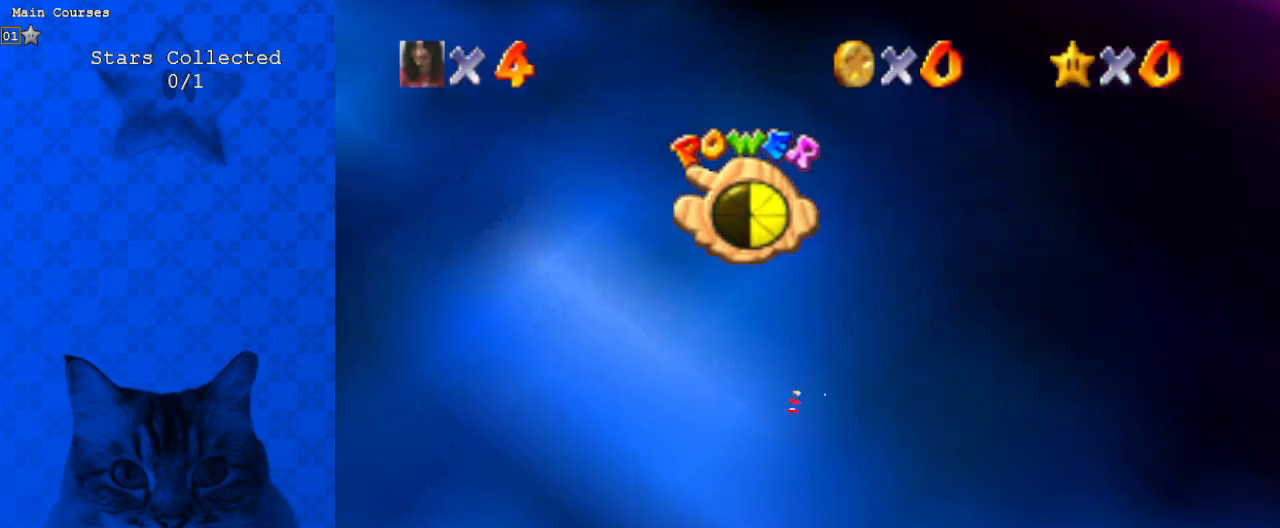
{"keys": [], "events": []}
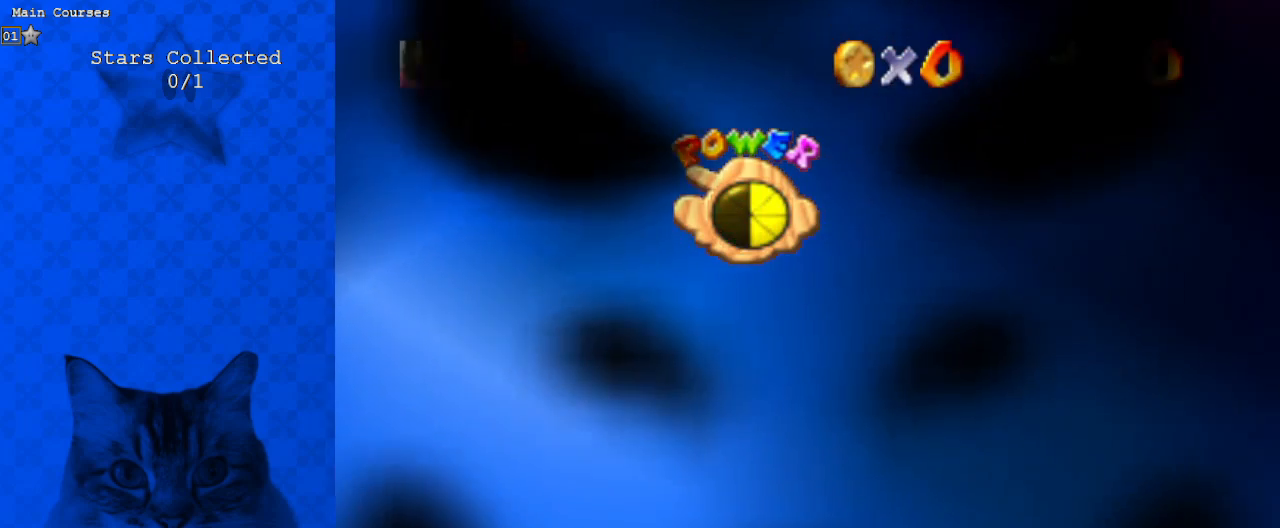
{"keys": [], "events": []}
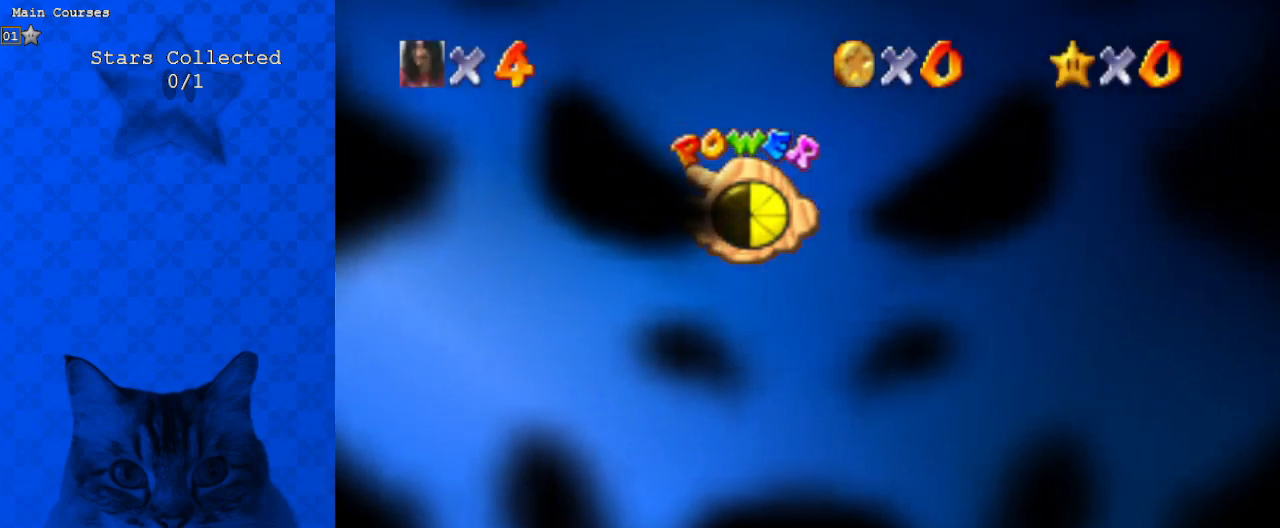
{"keys": [], "events": []}
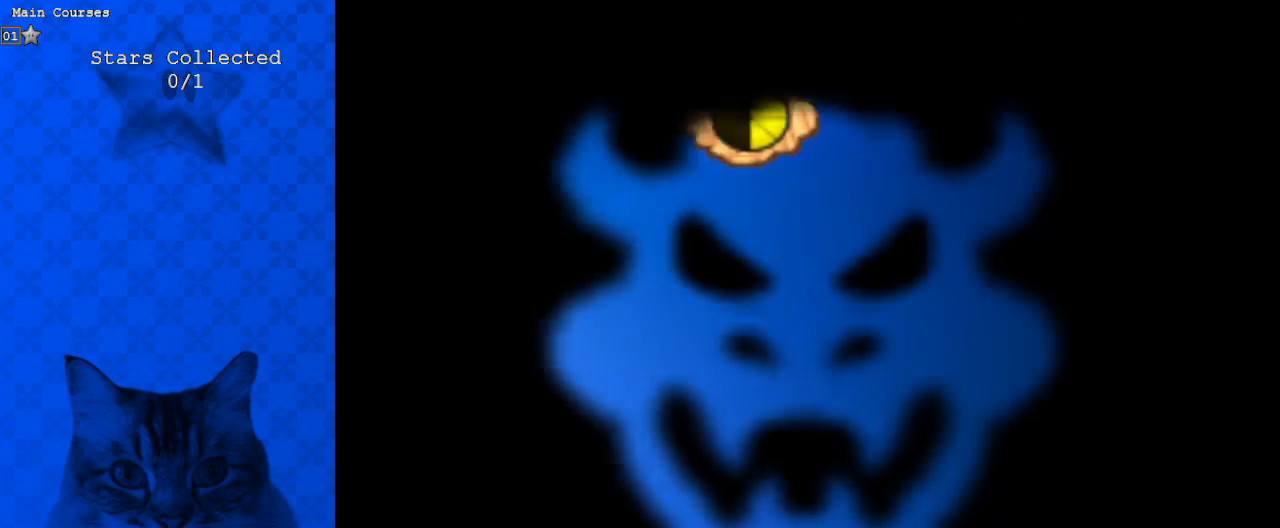
{"keys": [], "events": []}
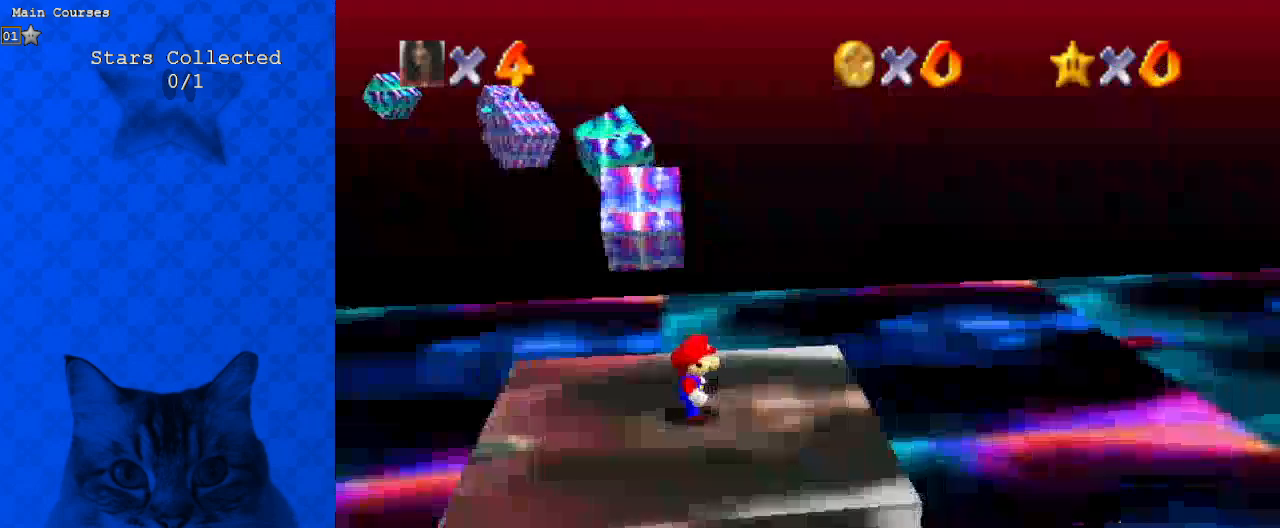
{"keys": ["right"], "events": [[367, "right", "down"], [400, "up", "down"], [500, "up", "up"]]}
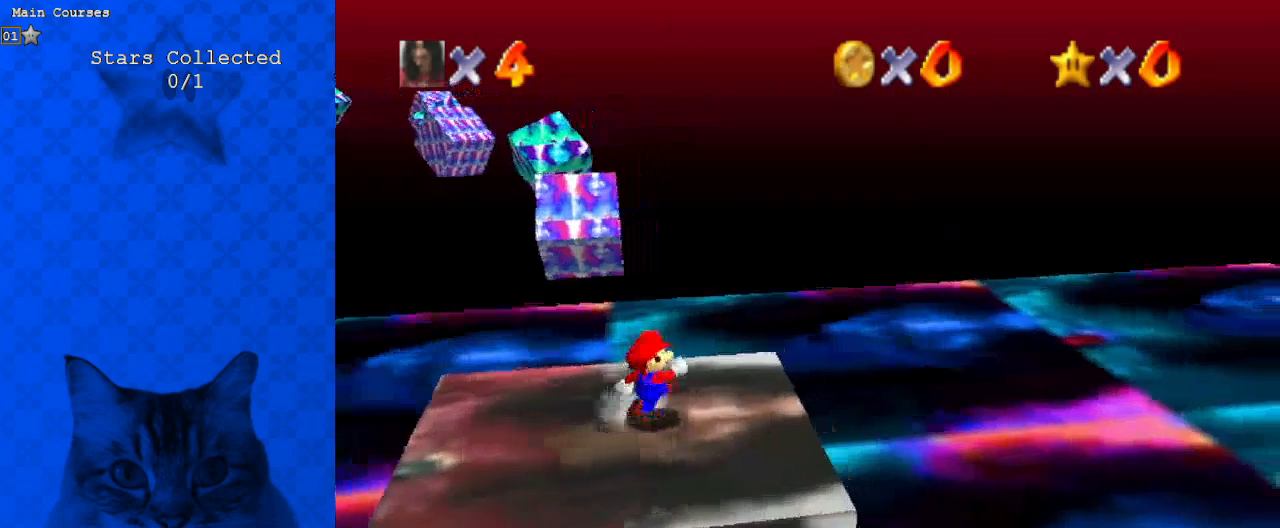
{"keys": ["left"], "events": [[133, "down", "down"], [233, "right", "up"], [333, "left", "down"], [467, "down", "up"]]}
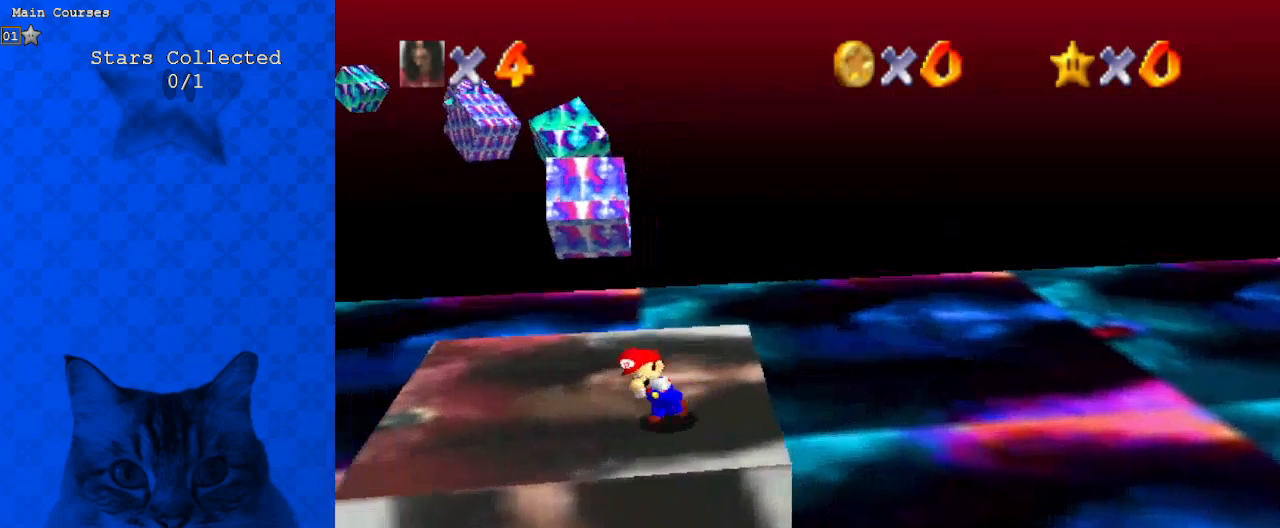
{"keys": ["up"], "events": [[100, "up", "down"], [400, "left", "up"]]}
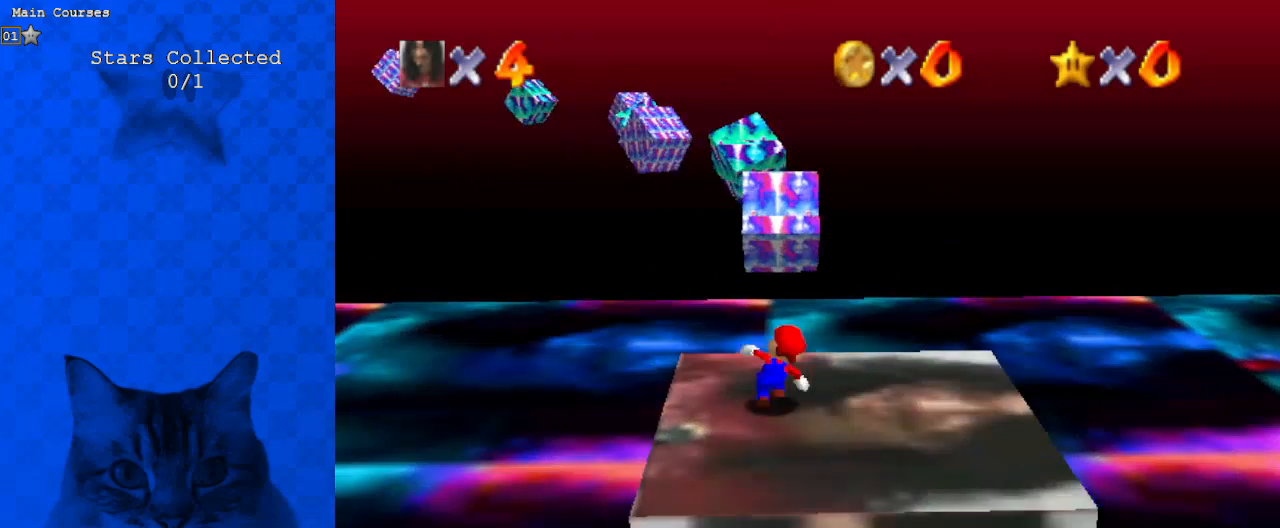
{"keys": ["a", "up"], "events": [[200, "y", "down"], [267, "shift", "down"], [400, "shift", "up"], [400, "y", "up"], [433, "a", "down"]]}
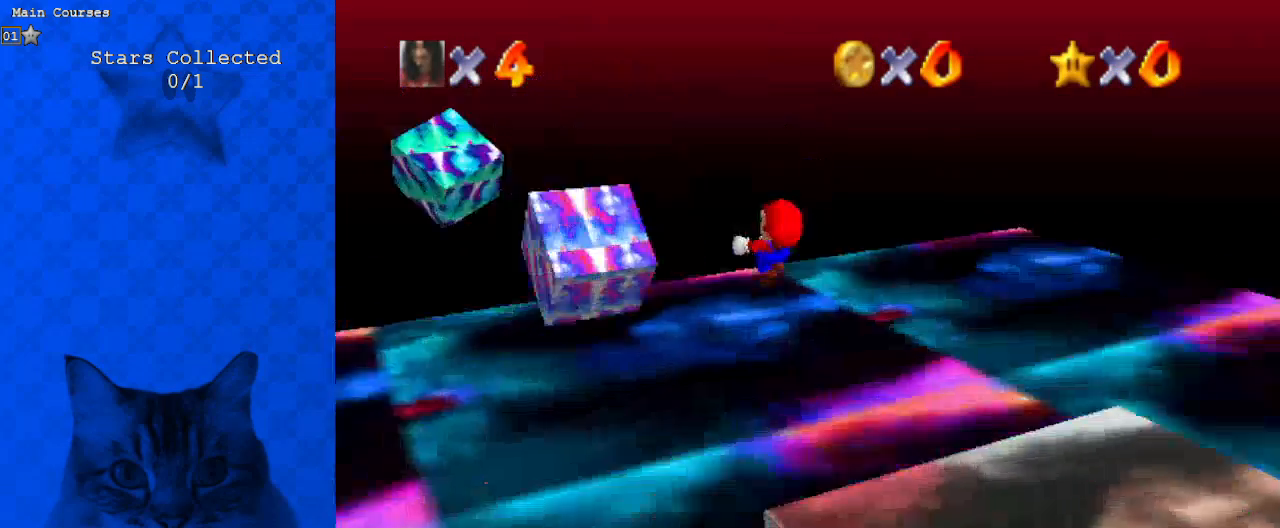
{"keys": ["down"], "events": [[67, "a", "up"], [233, "d", "down"], [267, "up", "up"], [367, "d", "up"], [400, "down", "down"]]}
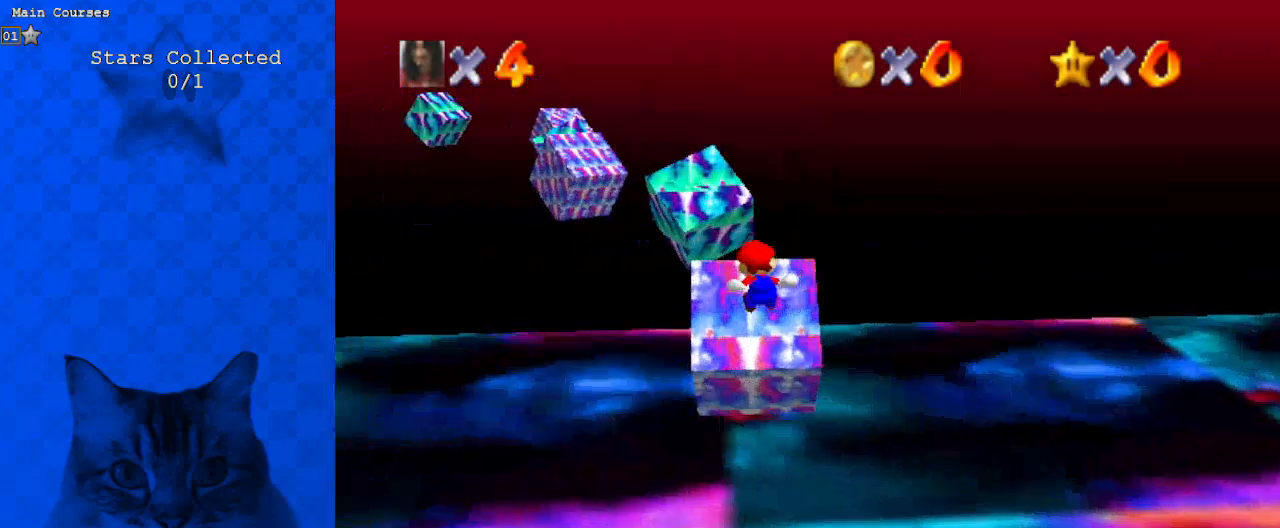
{"keys": ["left", "up"], "events": [[133, "down", "up"], [233, "up", "down"], [467, "left", "down"]]}
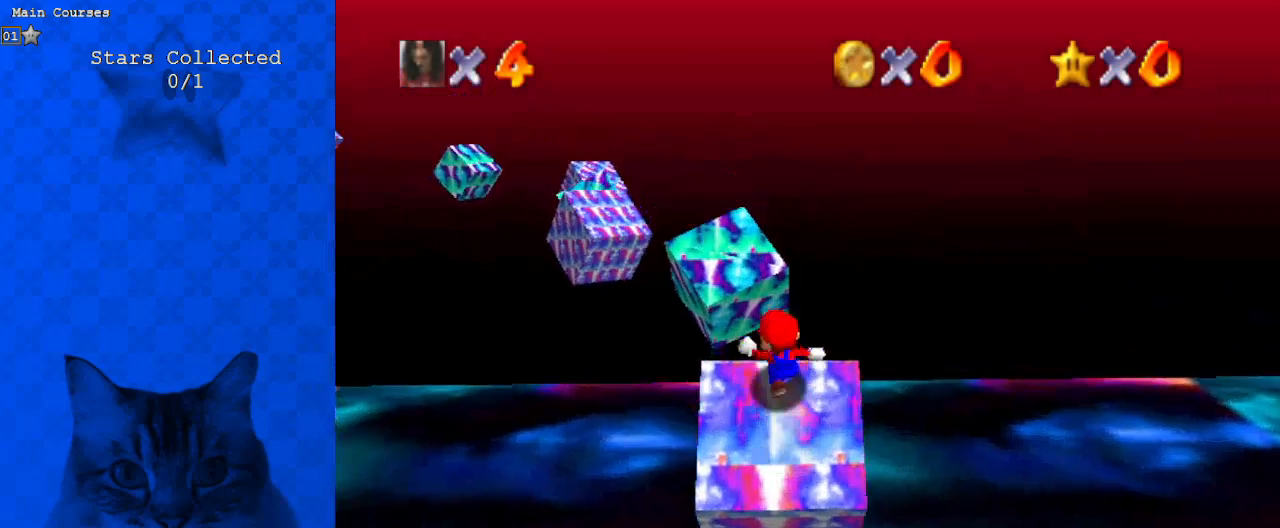
{"keys": ["a", "shift", "up"], "events": [[133, "left", "up"], [367, "shift", "down"], [500, "a", "down"]]}
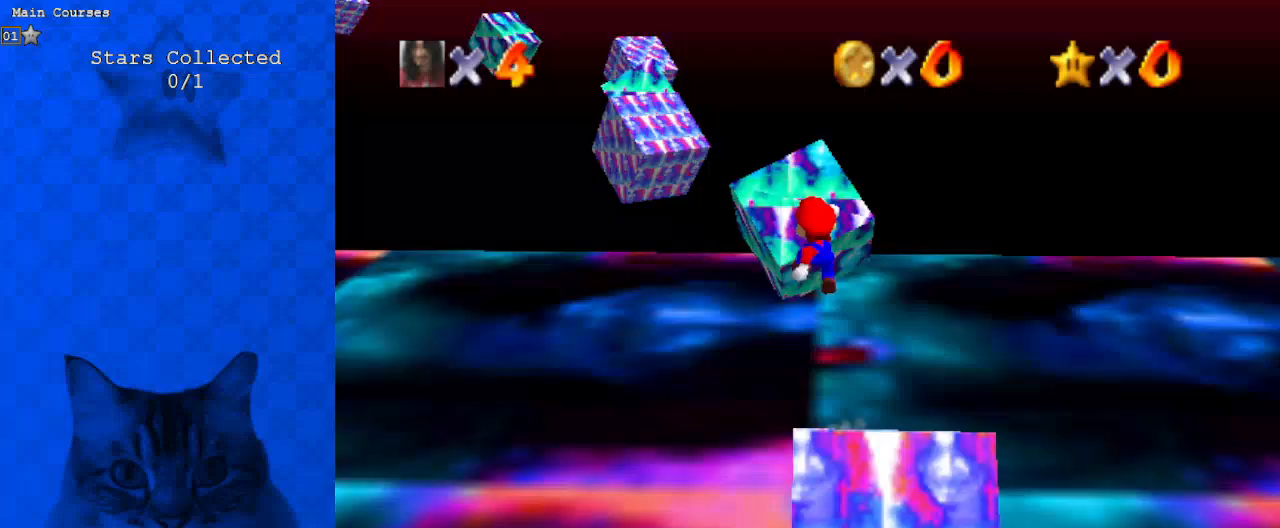
{"keys": ["right", "shift", "up"], "events": [[200, "a", "up"], [233, "up", "up"], [300, "right", "down"], [467, "up", "down"]]}
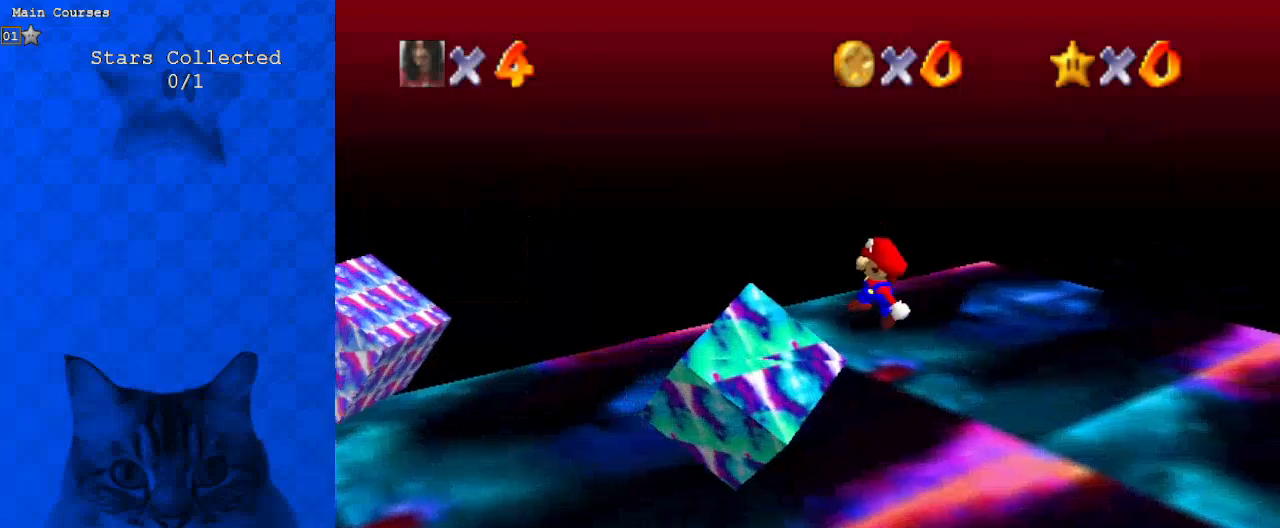
{"keys": ["shift", "up"], "events": [[100, "ctrl", "down"], [100, "up", "up"], [167, "right", "up"], [233, "ctrl", "up"], [233, "up", "down"]]}
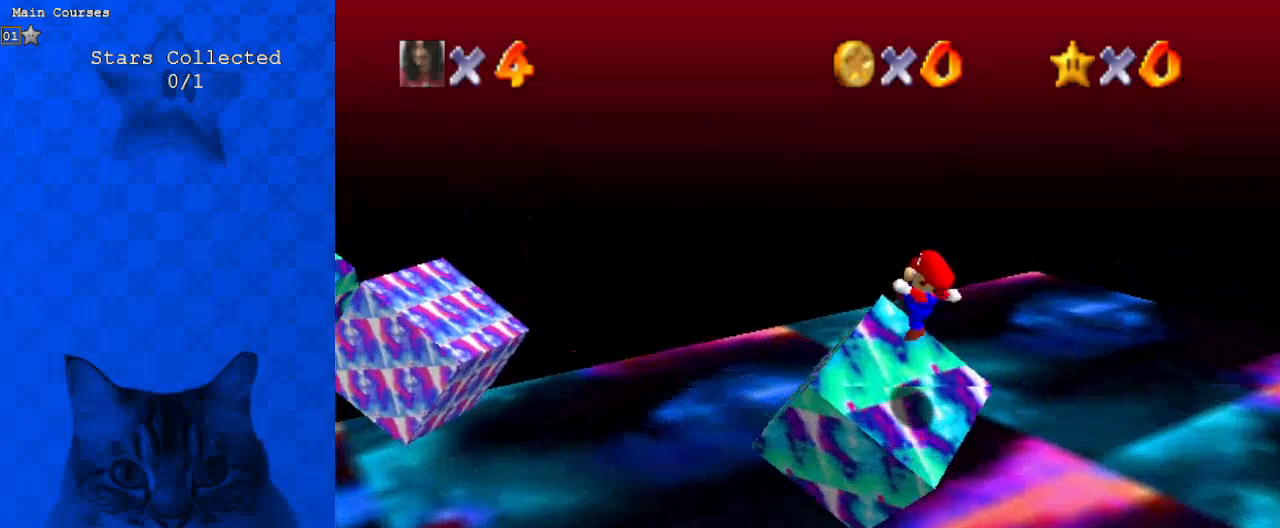
{"keys": ["right"], "events": [[33, "right", "down"], [67, "right", "up"], [100, "left", "down"], [300, "ctrl", "down"], [300, "up", "up"], [400, "left", "up"], [433, "ctrl", "up"], [433, "right", "down"], [500, "shift", "up"]]}
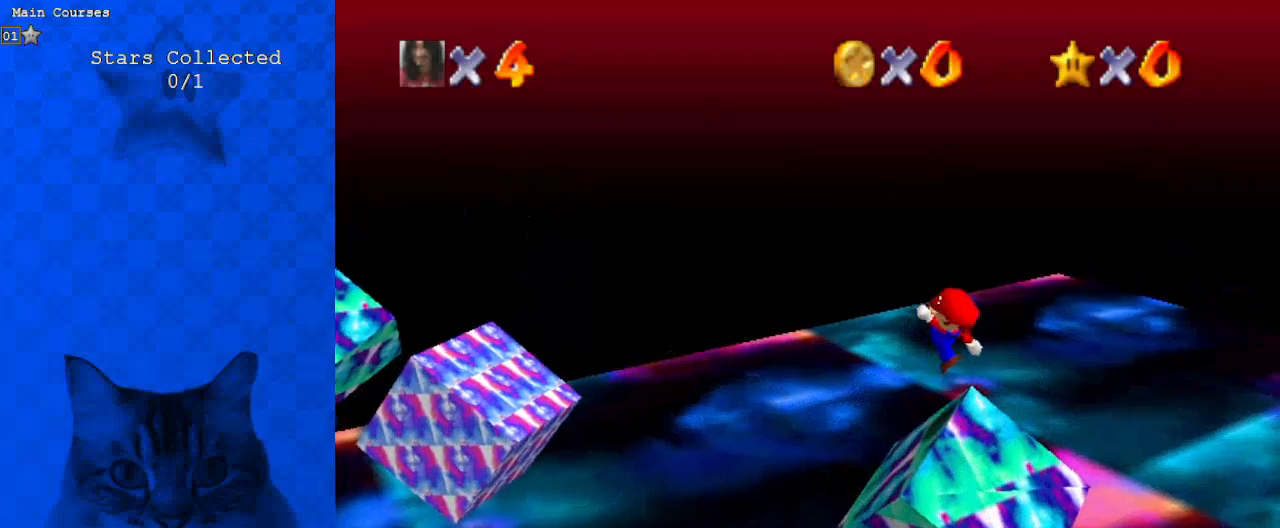
{"keys": ["d", "left", "shift"], "events": [[133, "down", "down"], [367, "down", "up"], [367, "right", "up"], [400, "left", "down"], [400, "shift", "down"], [500, "d", "down"]]}
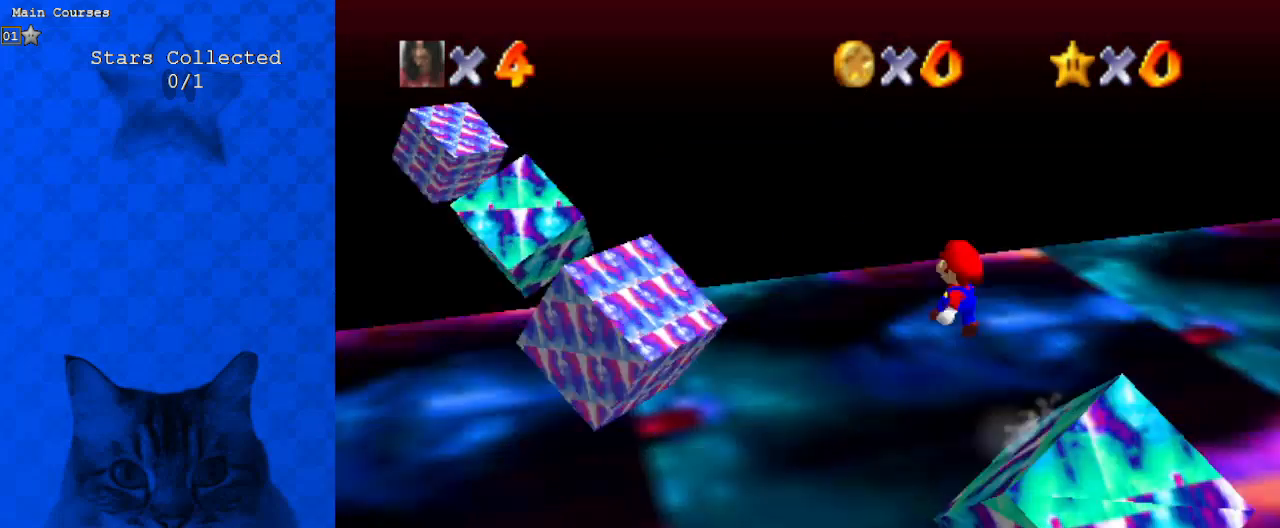
{"keys": ["down", "shift"], "events": [[133, "d", "up"], [233, "down", "down"], [500, "left", "up"]]}
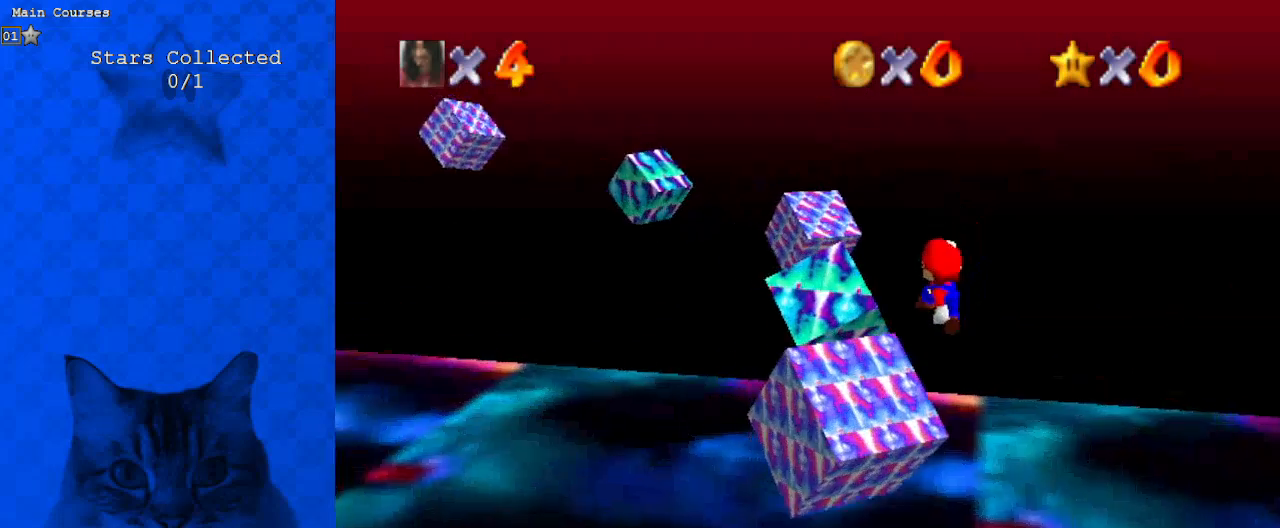
{"keys": ["left", "shift"], "events": [[200, "ctrl", "down"], [233, "left", "down"], [300, "a", "down"], [300, "ctrl", "up"], [367, "down", "up"], [433, "a", "up"]]}